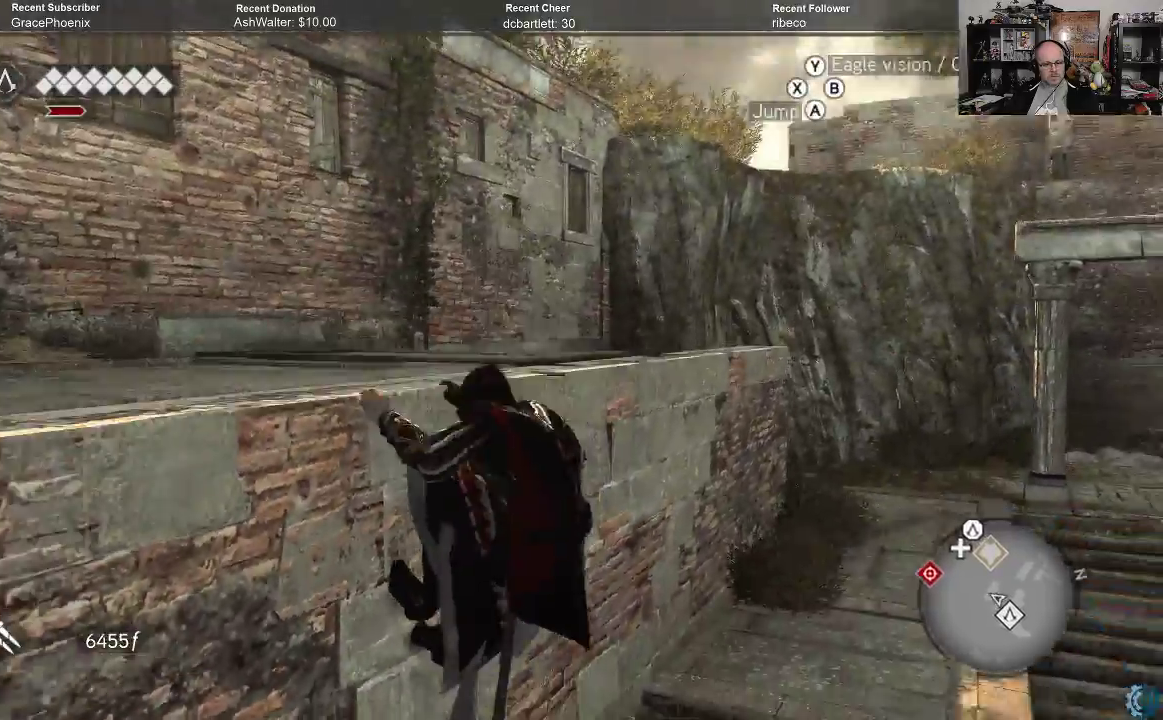
Gameplay with a controller (Xbox layout); each line is a JSON object with the inputs held at the frame after it. "events" lists button and stick changes between this image and that frame as [ms after this image, input, new state], when the widget could be followed in between.
{"buttons": [], "left_stick": "up-left", "right_stick": "left", "events": [[167, "R2", "up"], [200, "A", "up"], [333, "right_stick", "left"]]}
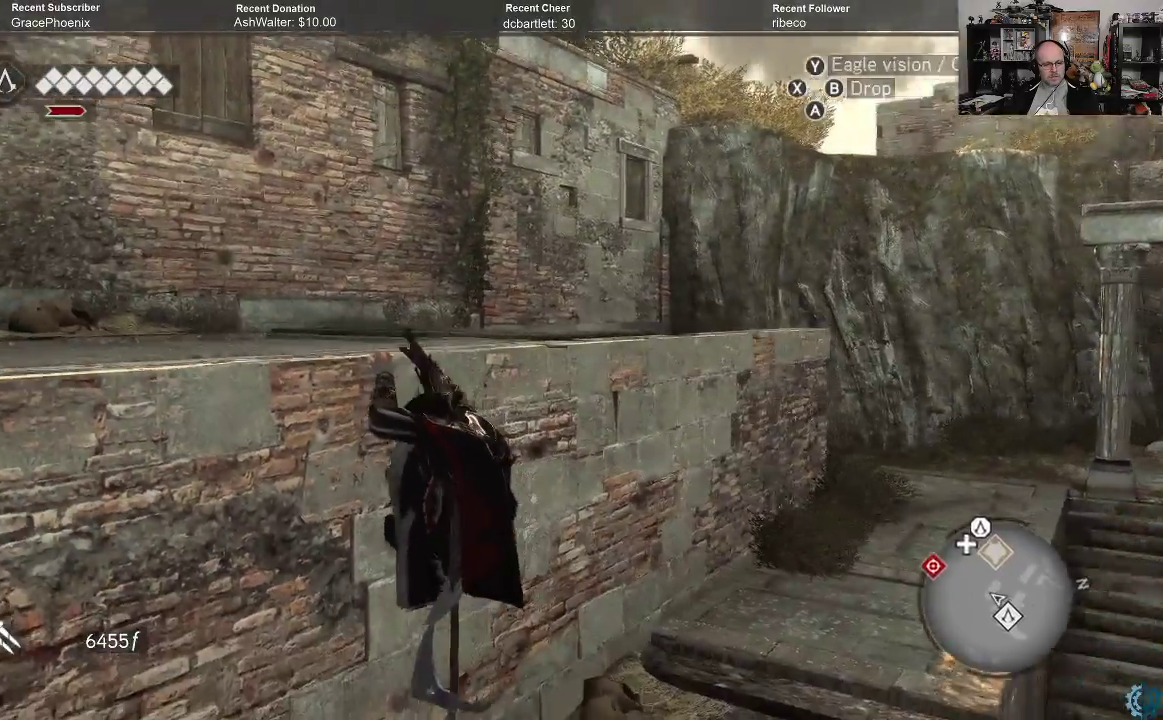
{"buttons": ["A", "R2"], "left_stick": "up", "right_stick": "center", "events": [[267, "right_stick", "center"], [367, "left_stick", "up"], [400, "R2", "down"], [467, "A", "down"]]}
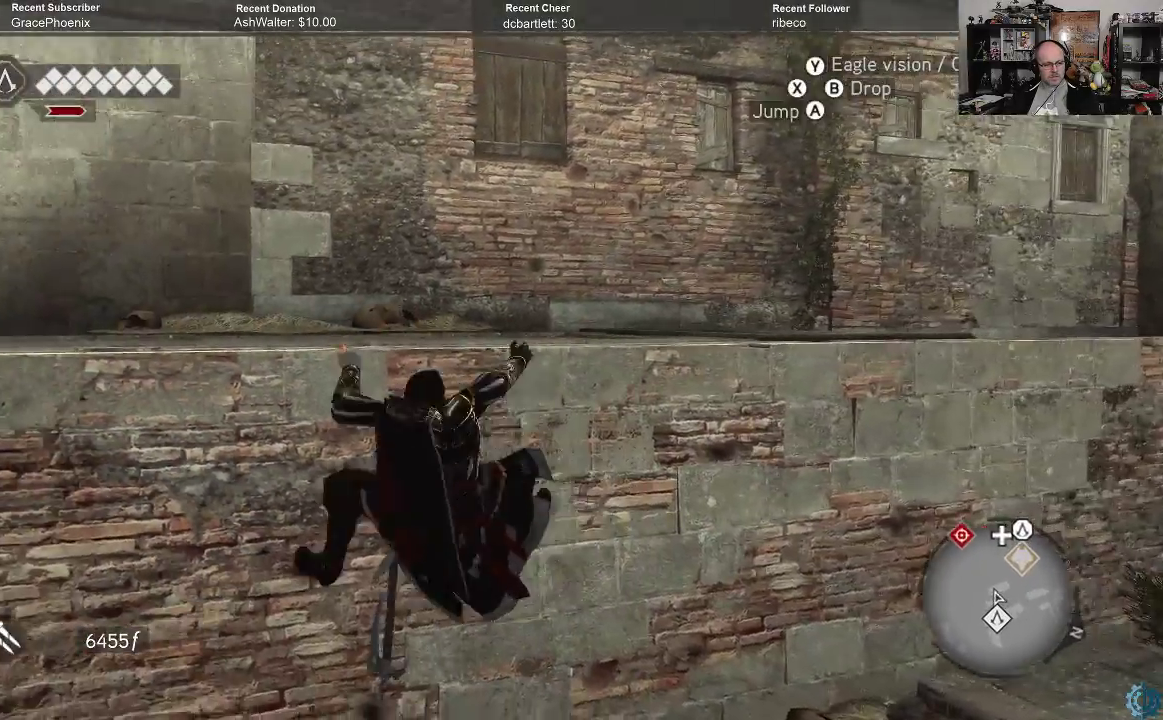
{"buttons": ["A", "R2"], "left_stick": "up", "right_stick": "center", "events": []}
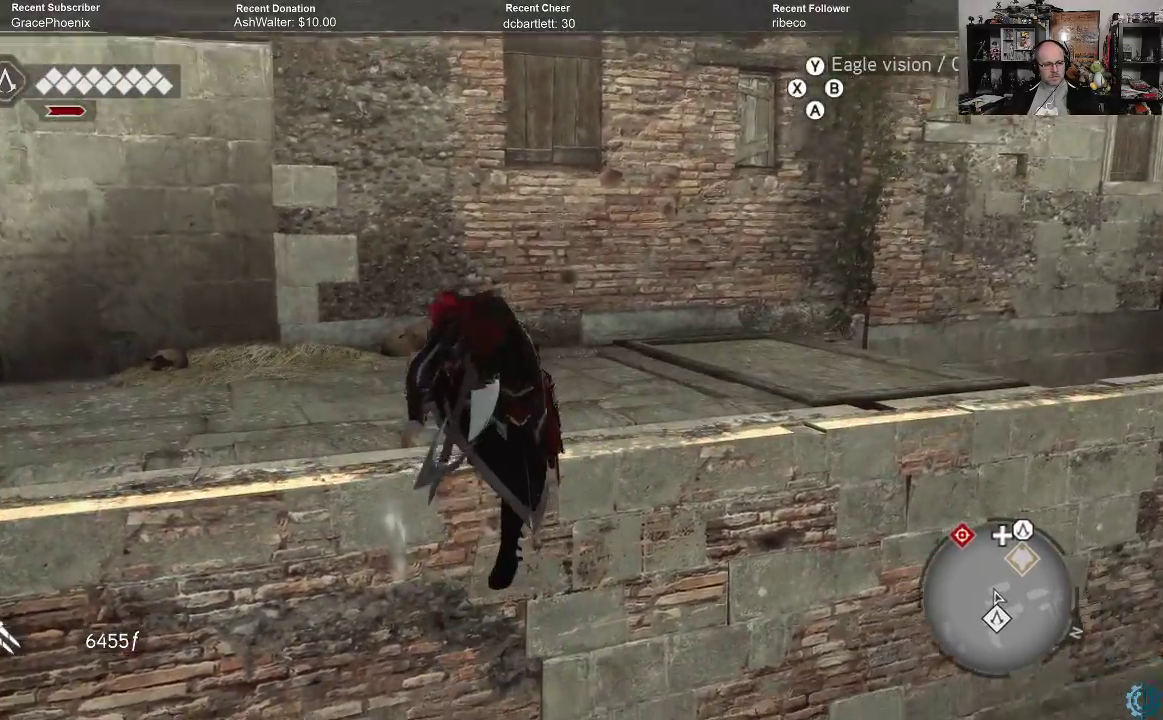
{"buttons": ["A", "R2"], "left_stick": "up", "right_stick": "center", "events": []}
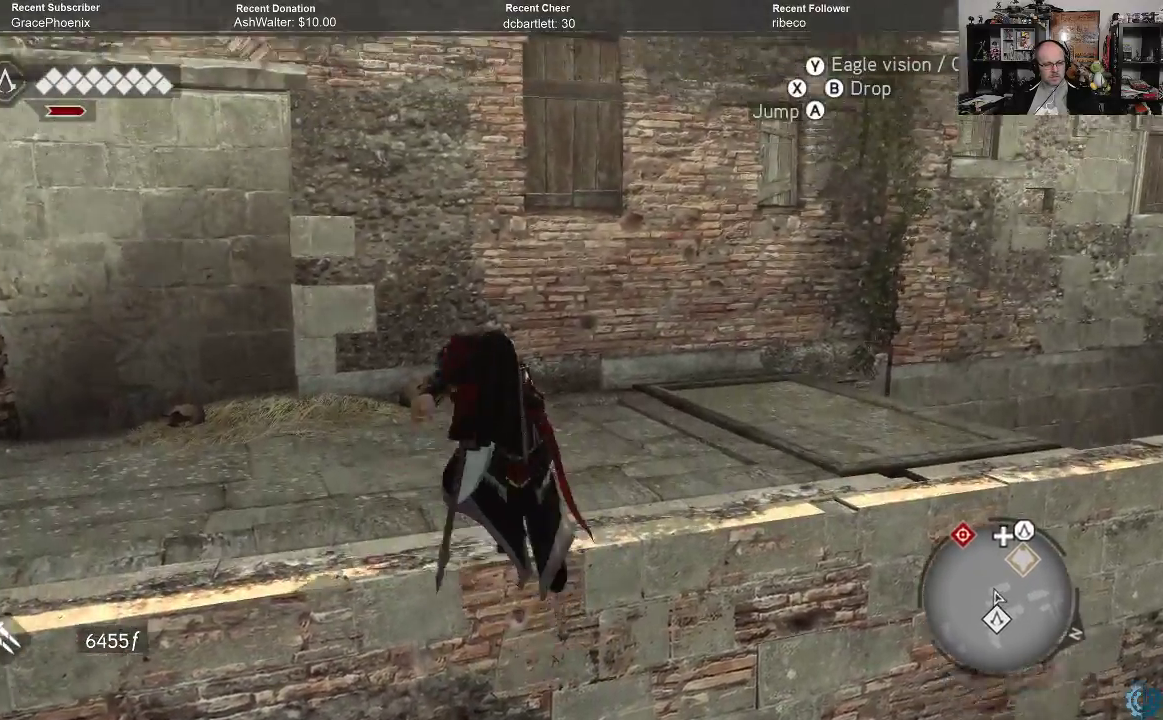
{"buttons": ["A", "R2"], "left_stick": "up", "right_stick": "center", "events": []}
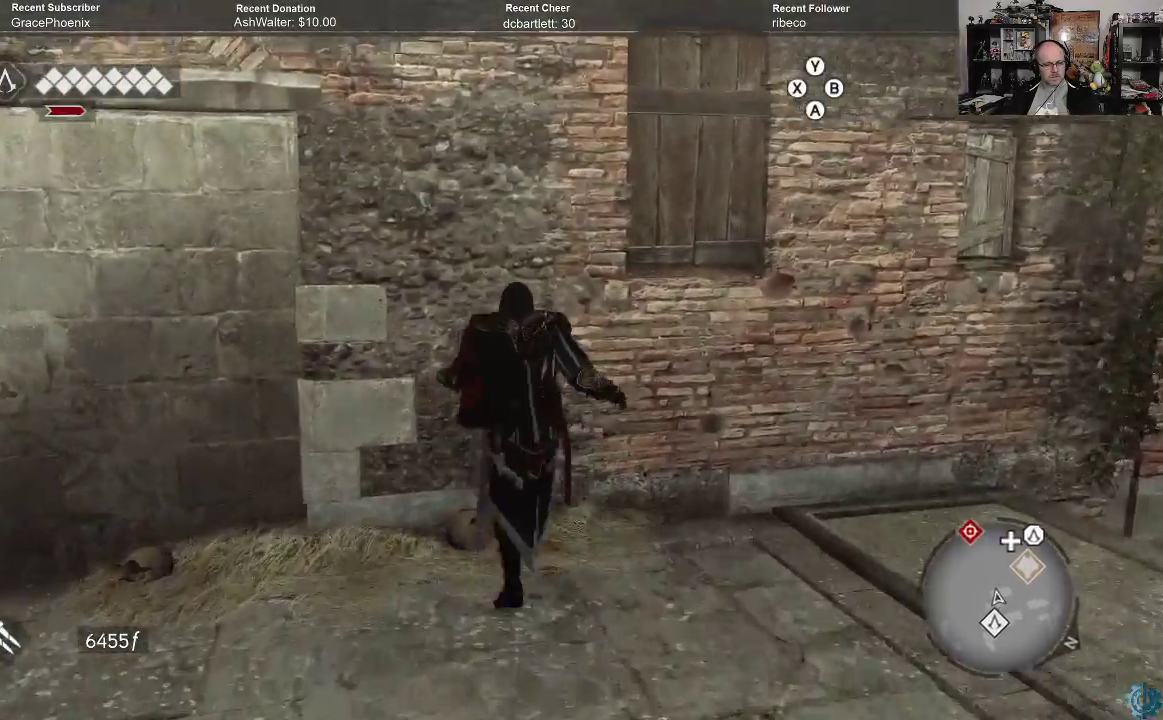
{"buttons": ["A", "R2"], "left_stick": "up", "right_stick": "center", "events": []}
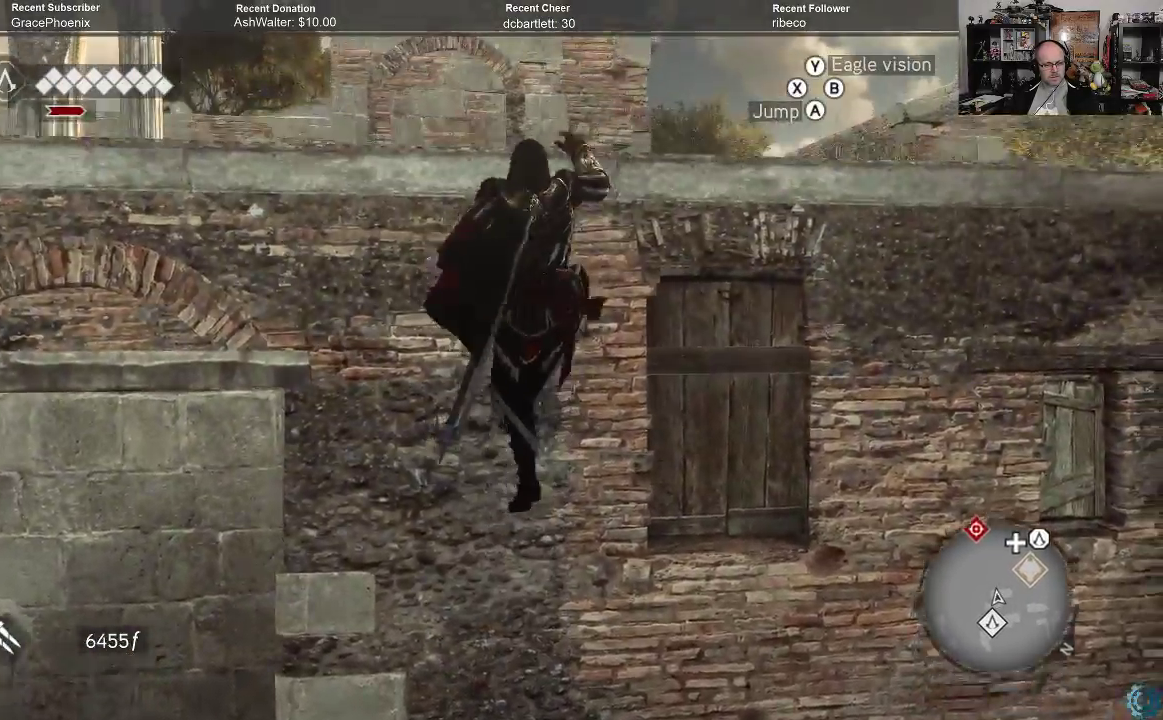
{"buttons": ["A", "R2"], "left_stick": "up", "right_stick": "center", "events": []}
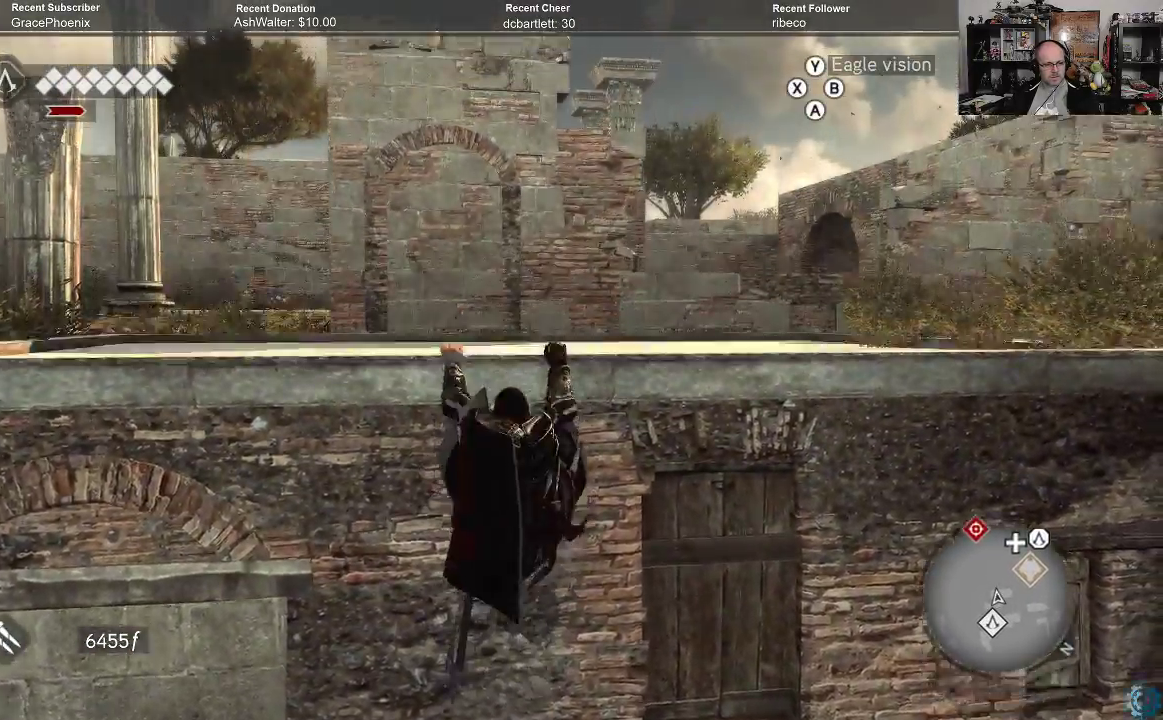
{"buttons": [], "left_stick": "left", "right_stick": "down-left", "events": [[200, "A", "up"], [233, "R2", "up"], [300, "left_stick", "up-left"], [400, "left_stick", "center"], [400, "right_stick", "down-left"], [500, "left_stick", "left"]]}
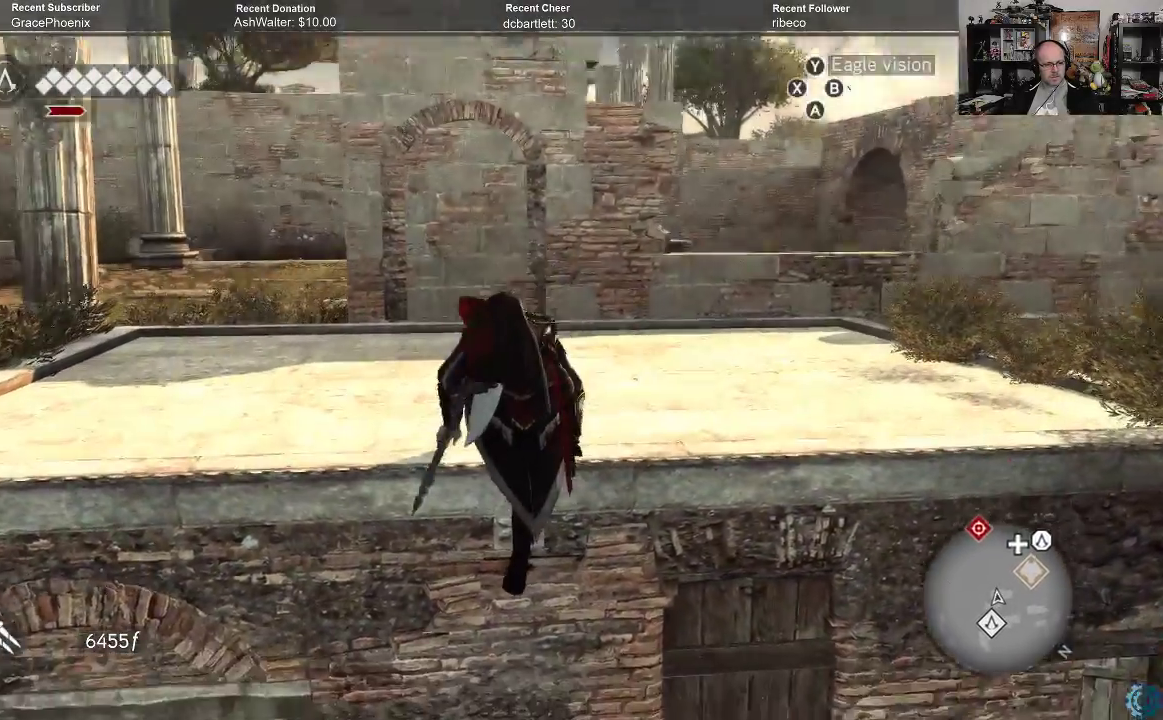
{"buttons": ["A", "R2"], "left_stick": "up", "right_stick": "center", "events": [[200, "left_stick", "up-left"], [233, "right_stick", "center"], [333, "R2", "down"], [433, "A", "down"], [500, "left_stick", "up"]]}
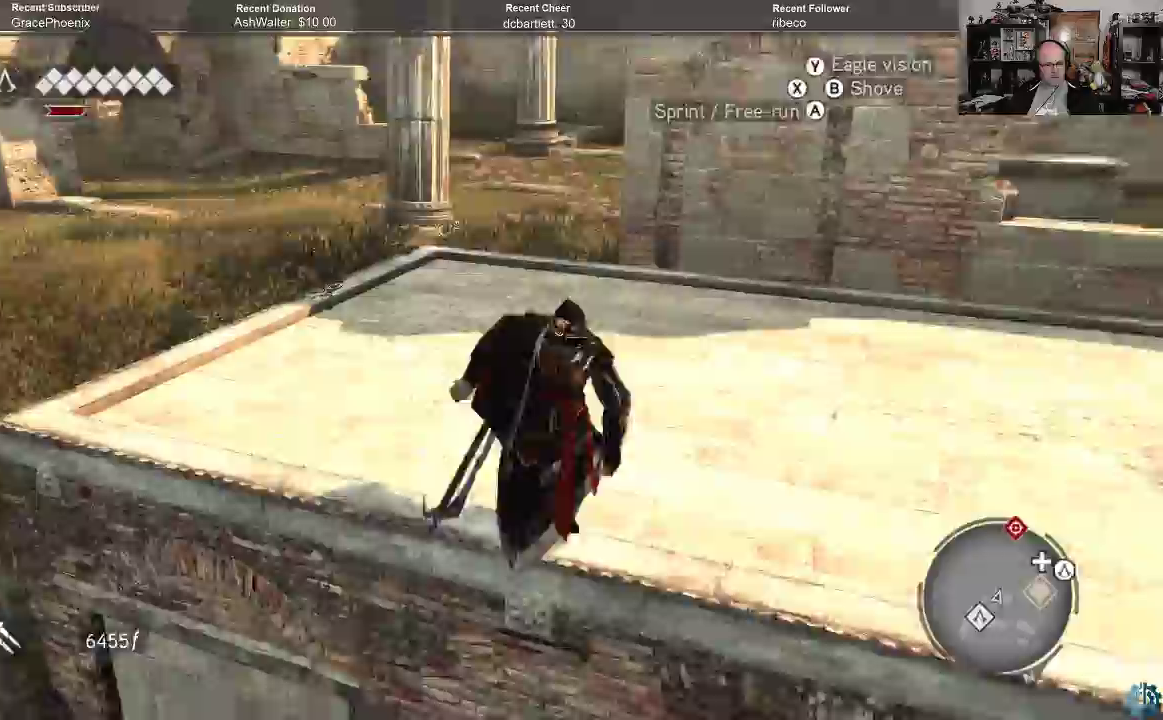
{"buttons": ["A", "R2"], "left_stick": "up", "right_stick": "center", "events": []}
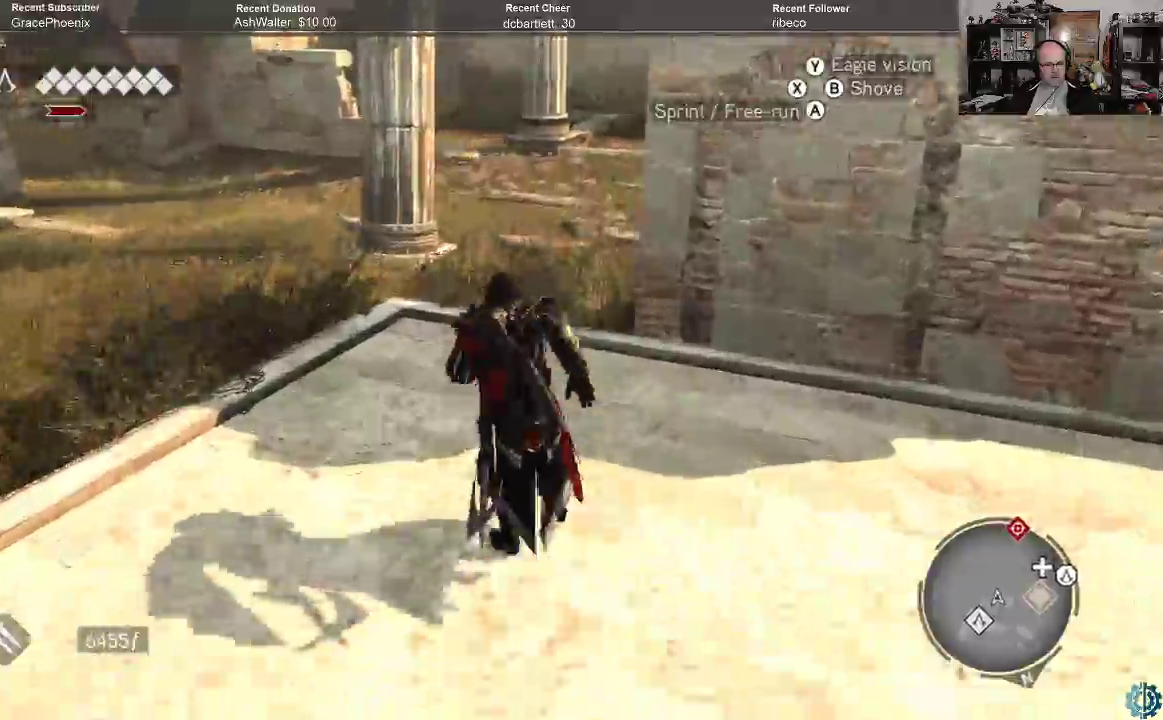
{"buttons": ["A", "R2"], "left_stick": "up", "right_stick": "center", "events": []}
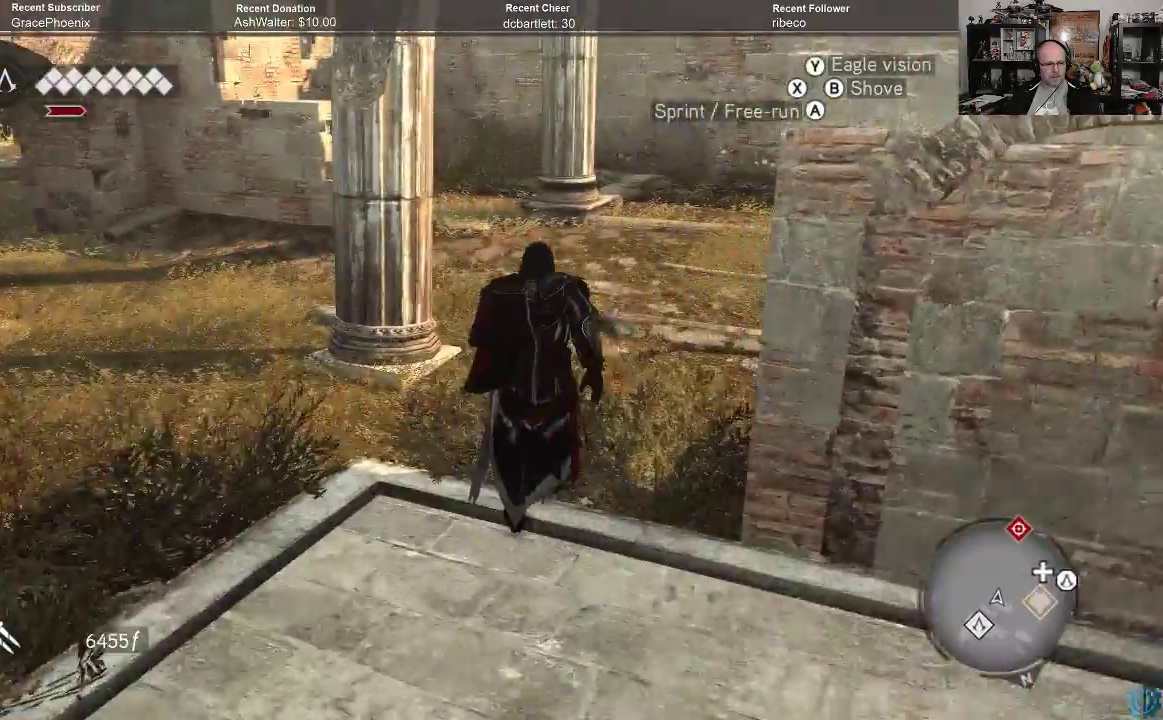
{"buttons": ["A", "R2"], "left_stick": "up", "right_stick": "center", "events": []}
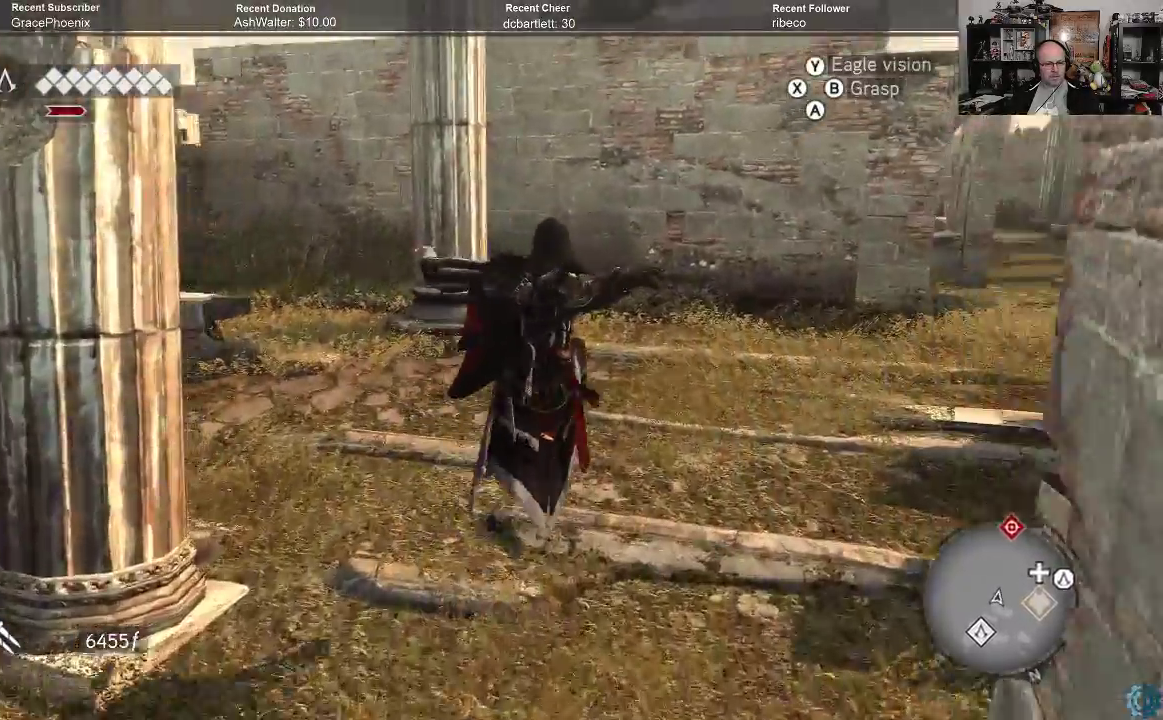
{"buttons": [], "left_stick": "up", "right_stick": "center", "events": [[300, "left_stick", "up-left"], [467, "left_stick", "up"], [500, "A", "up"], [500, "R2", "up"]]}
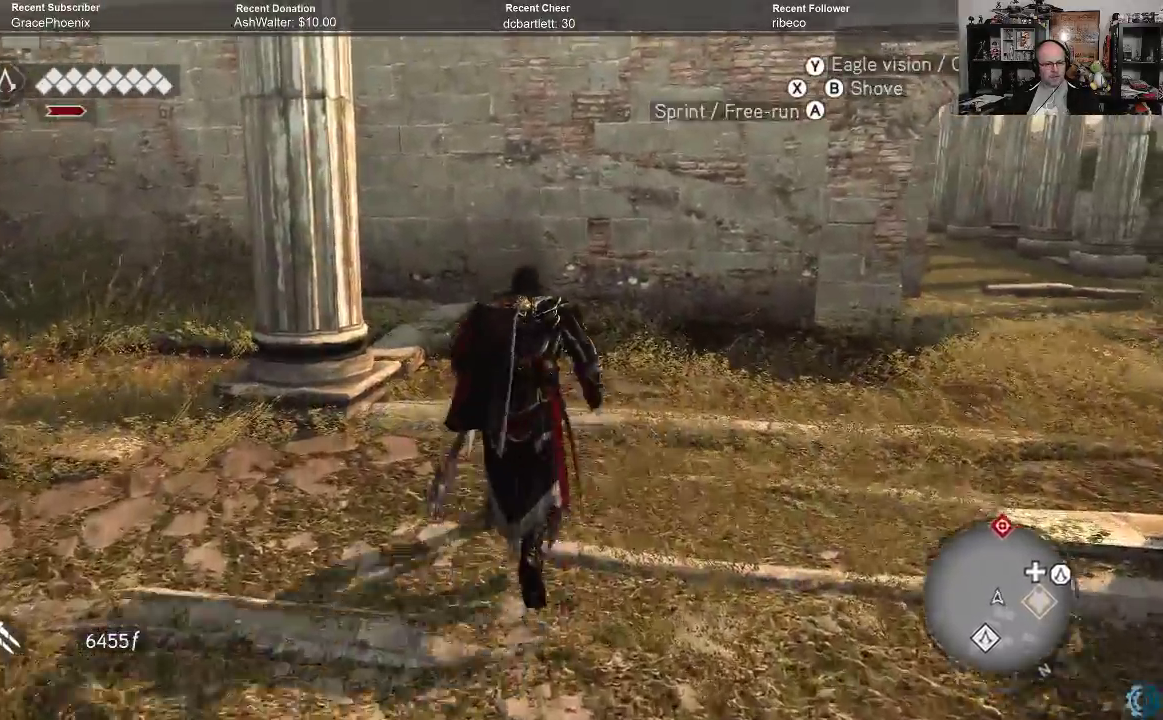
{"buttons": [], "left_stick": "up-right", "right_stick": "right", "events": [[33, "left_stick", "up-right"], [200, "right_stick", "right"]]}
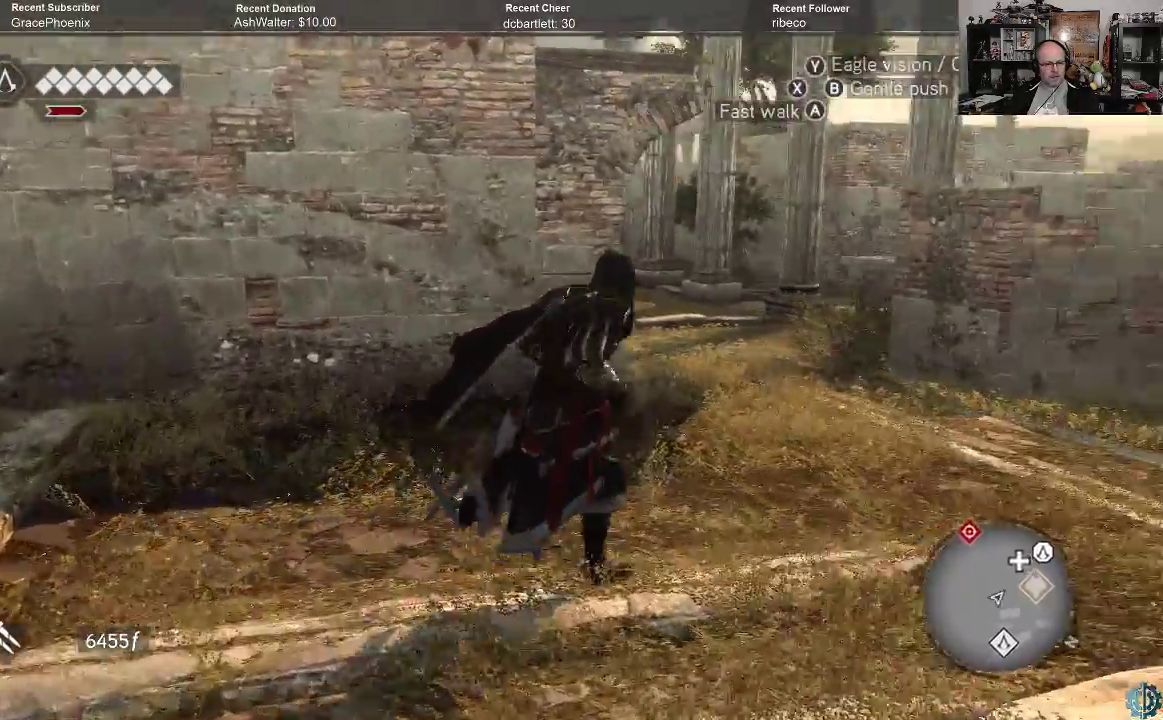
{"buttons": ["A", "R2"], "left_stick": "up", "right_stick": "center", "events": [[33, "right_stick", "center"], [133, "R2", "down"], [200, "A", "down"], [233, "left_stick", "up"]]}
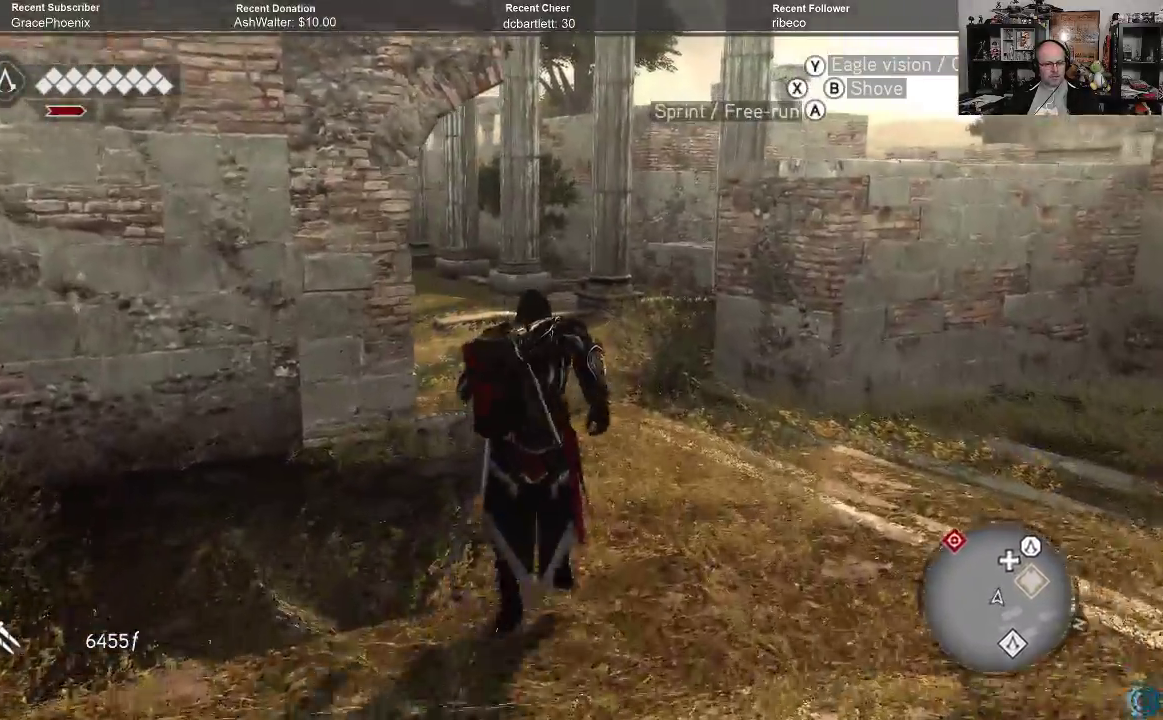
{"buttons": ["A", "R2"], "left_stick": "up", "right_stick": "center", "events": []}
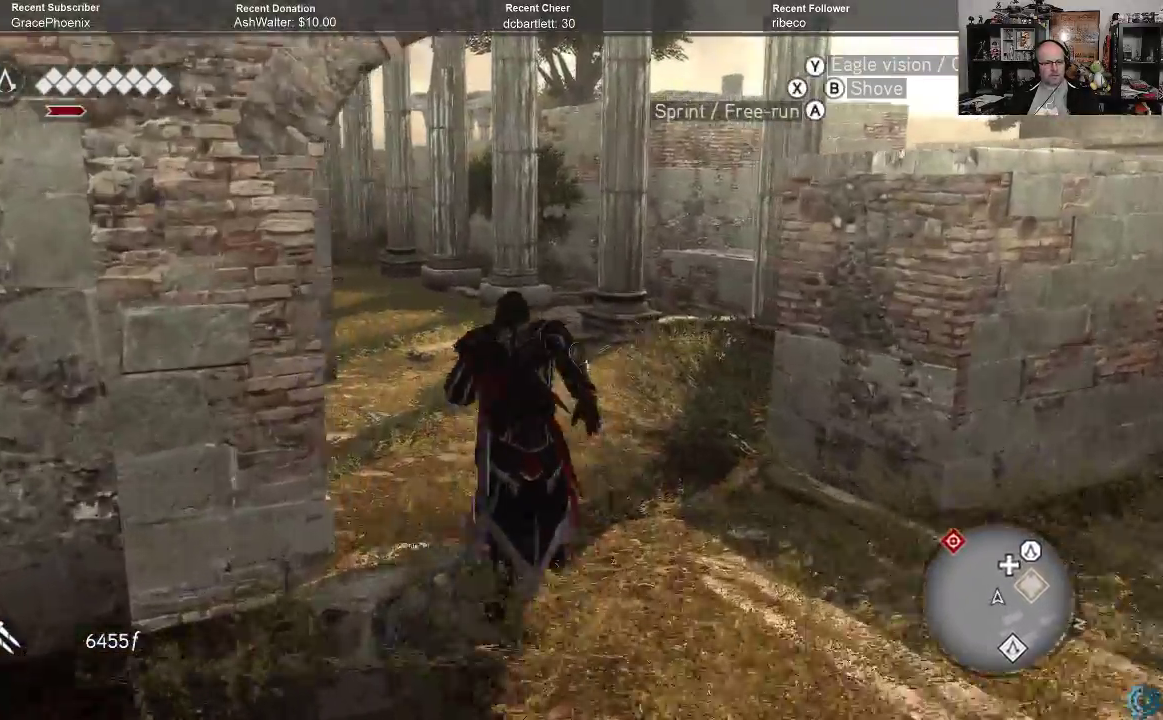
{"buttons": ["A", "R2"], "left_stick": "up", "right_stick": "center", "events": []}
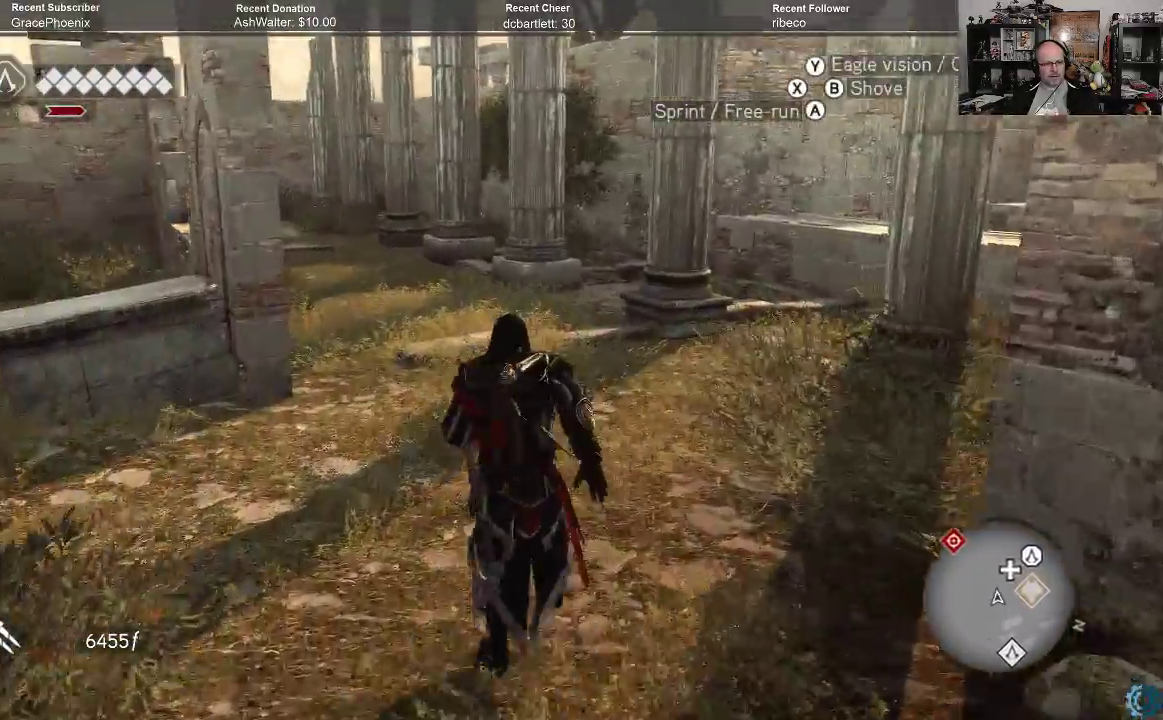
{"buttons": ["A", "R2"], "left_stick": "up", "right_stick": "center", "events": []}
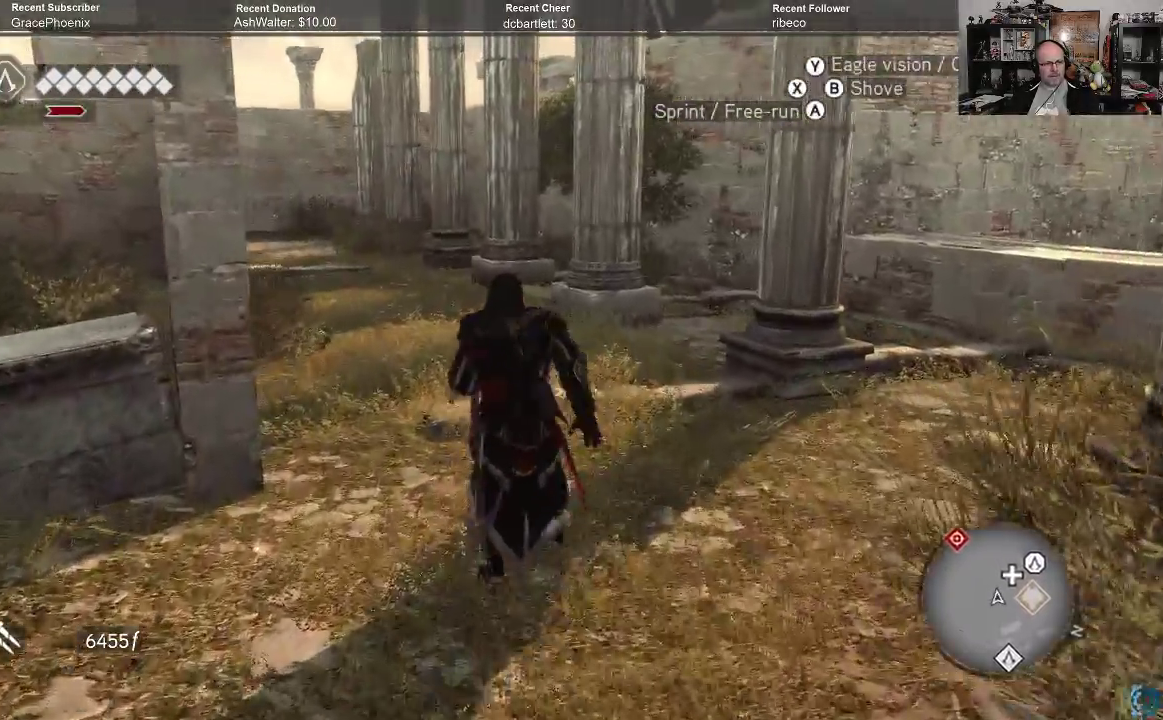
{"buttons": ["A", "R2"], "left_stick": "up", "right_stick": "center", "events": []}
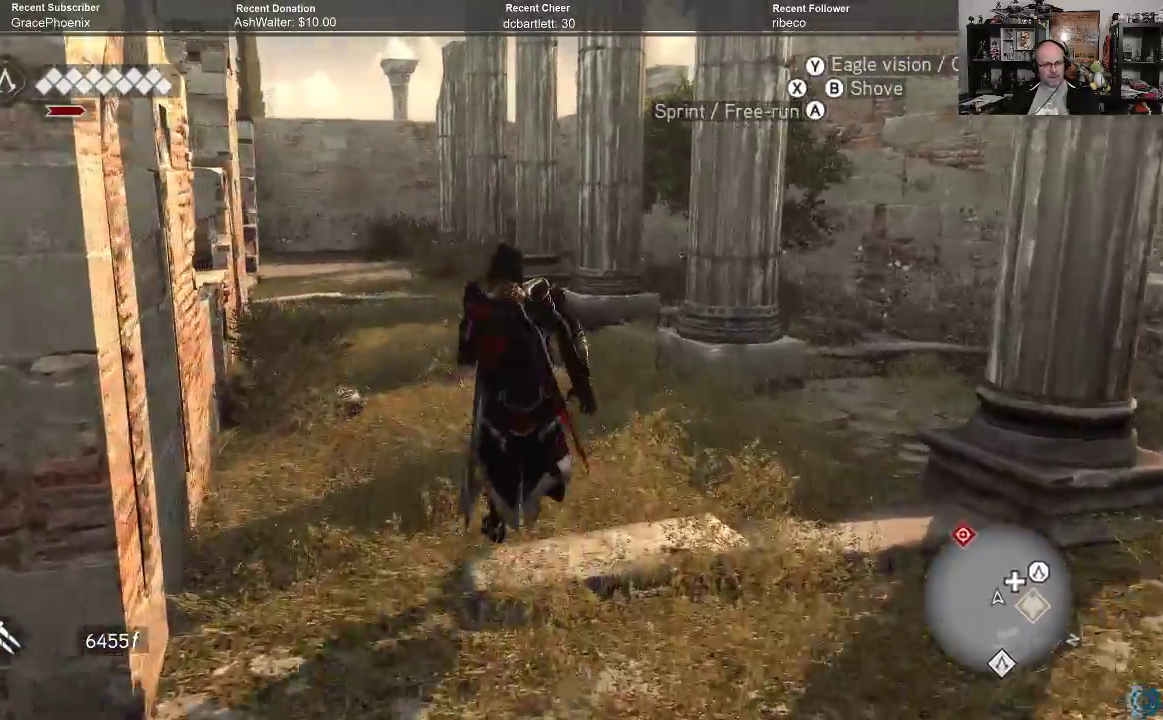
{"buttons": ["A", "R2"], "left_stick": "up", "right_stick": "center", "events": []}
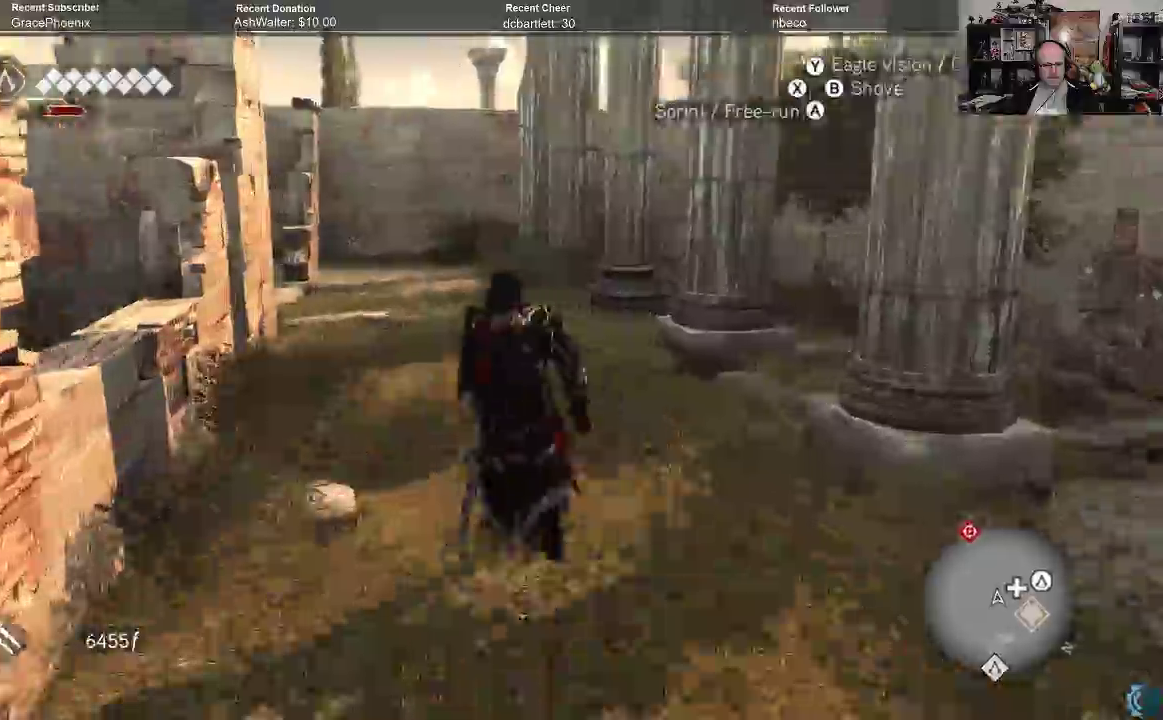
{"buttons": ["A", "R2"], "left_stick": "up", "right_stick": "center", "events": []}
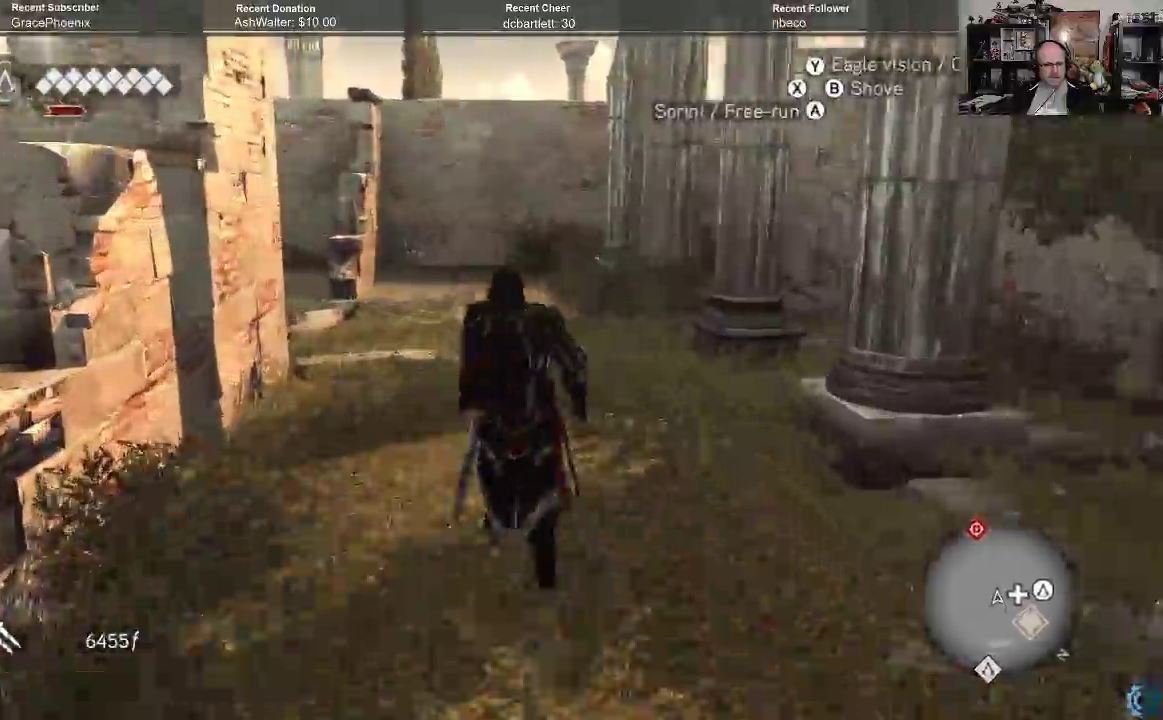
{"buttons": ["A", "R2"], "left_stick": "up", "right_stick": "center", "events": []}
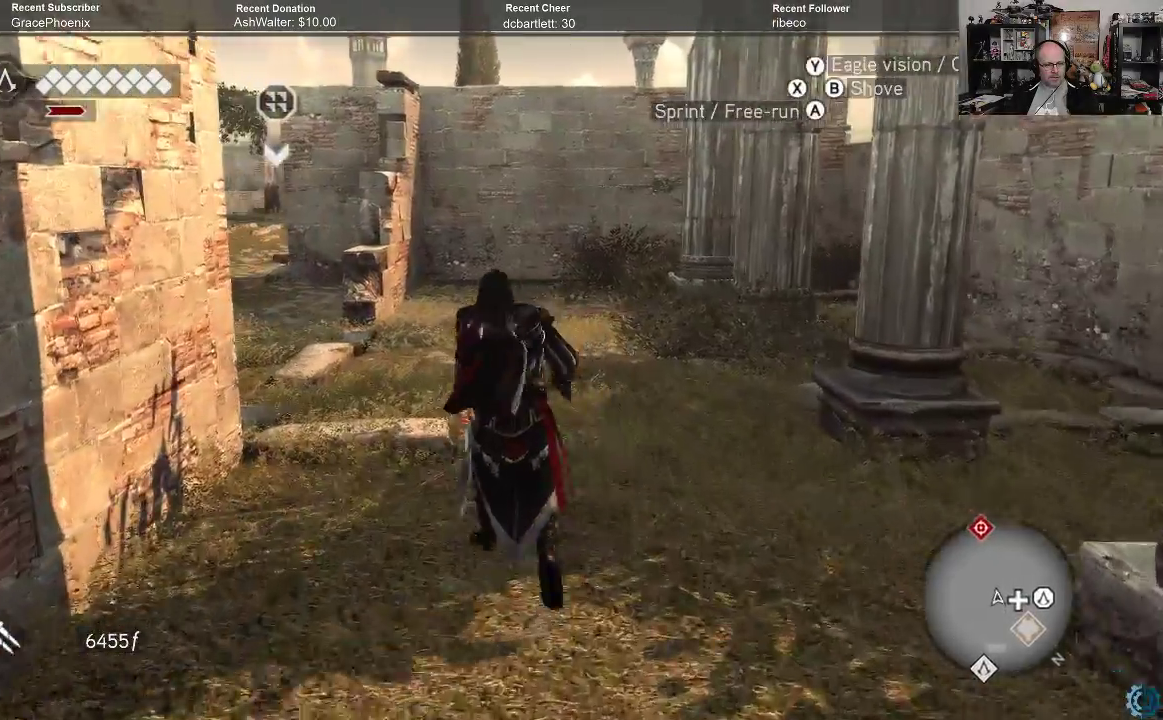
{"buttons": ["A", "R2"], "left_stick": "up", "right_stick": "center", "events": []}
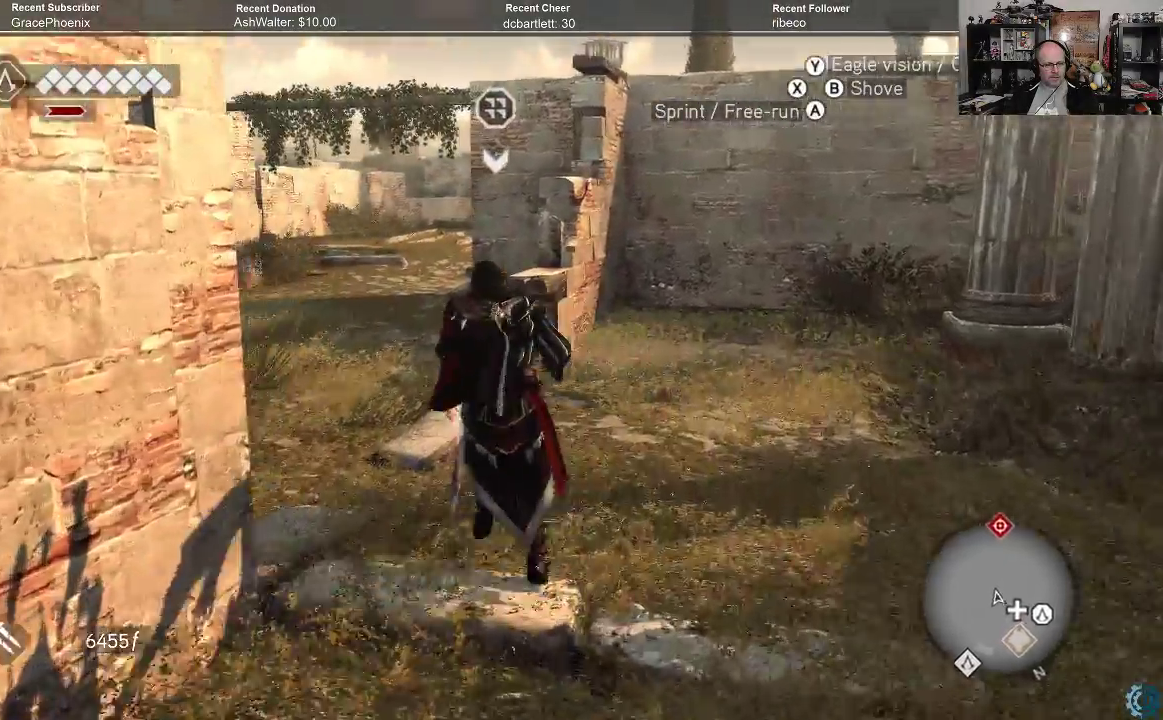
{"buttons": ["A", "R2"], "left_stick": "up", "right_stick": "center", "events": []}
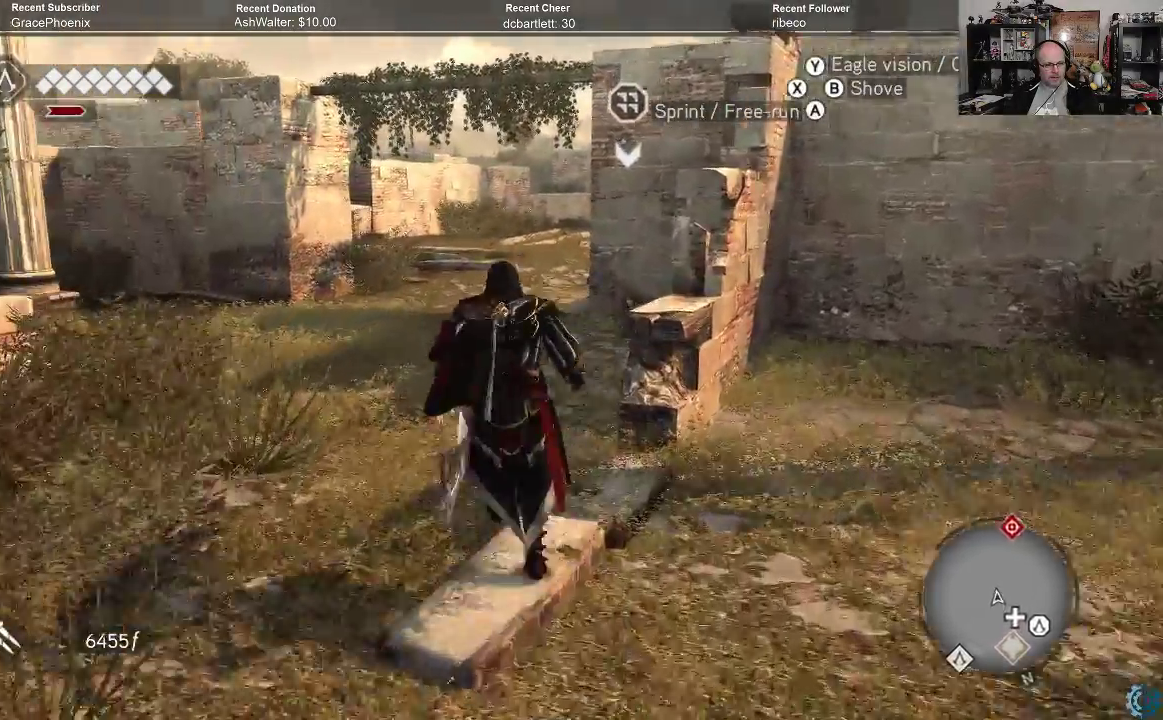
{"buttons": ["A", "R2"], "left_stick": "up", "right_stick": "center", "events": []}
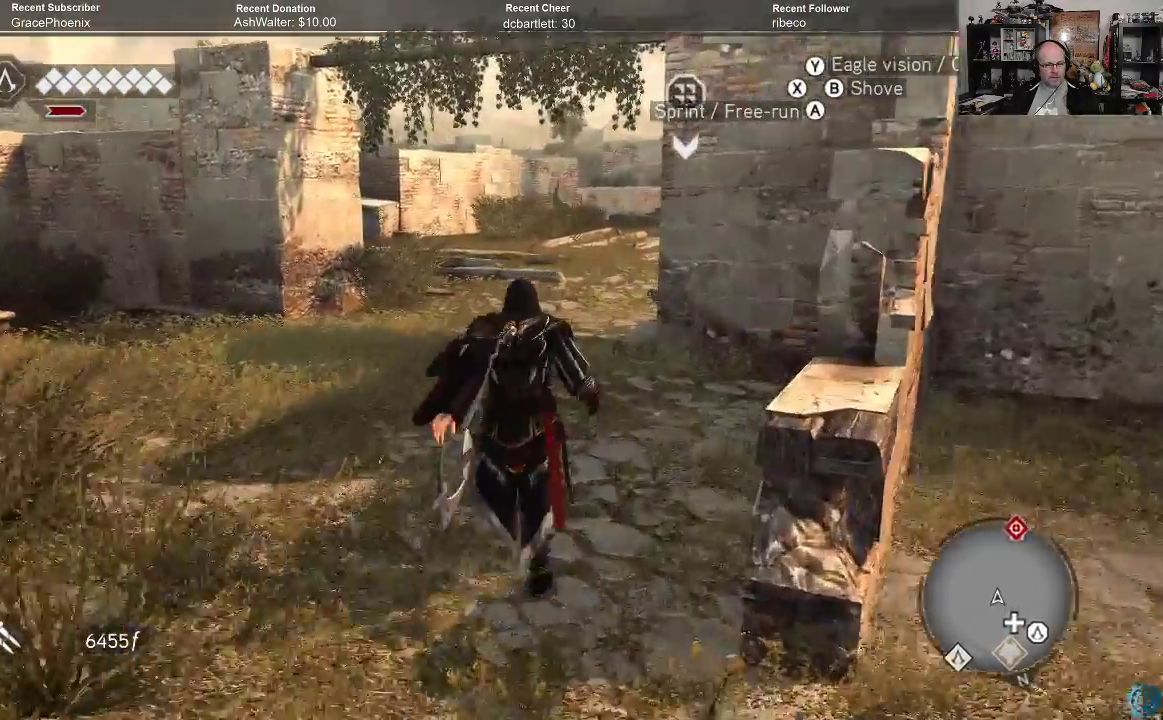
{"buttons": ["A", "R2"], "left_stick": "up", "right_stick": "center", "events": []}
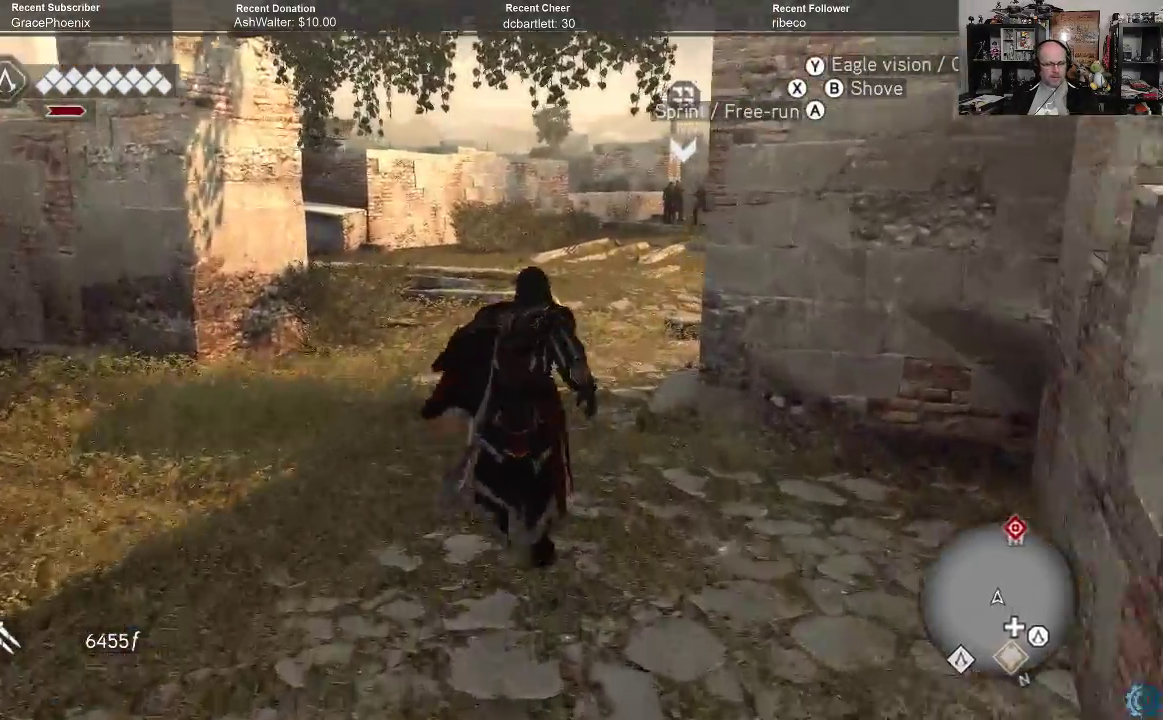
{"buttons": ["A", "R2"], "left_stick": "up", "right_stick": "center", "events": []}
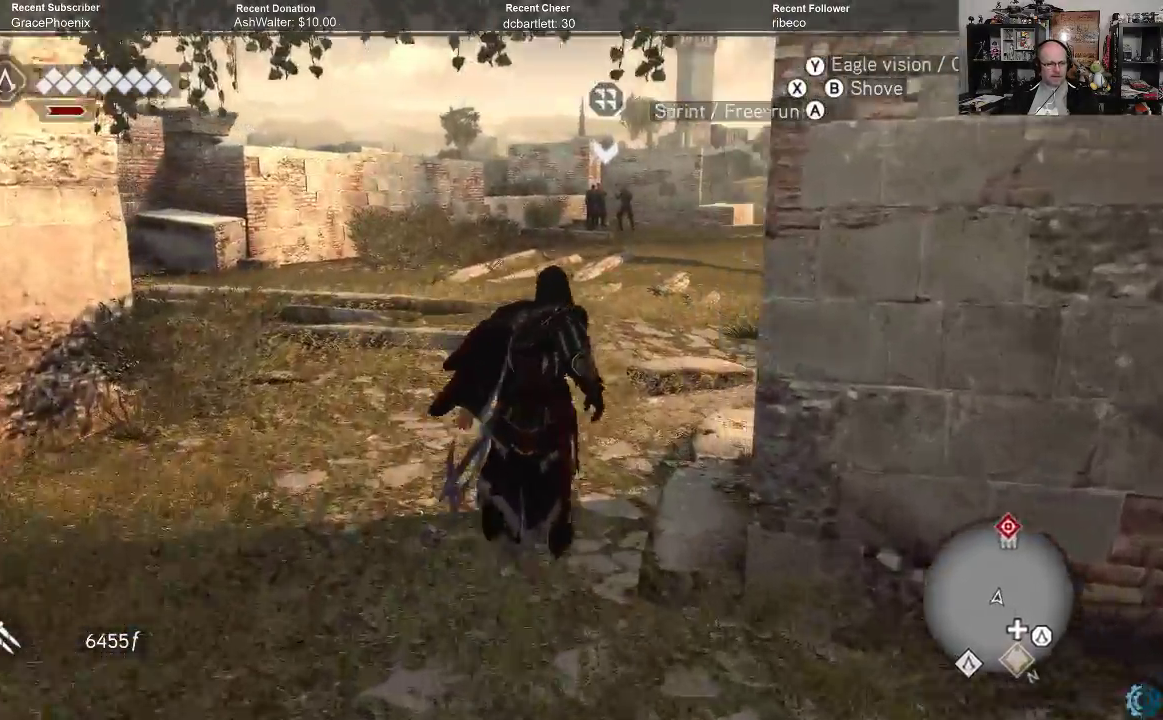
{"buttons": ["A", "R2"], "left_stick": "up", "right_stick": "center", "events": []}
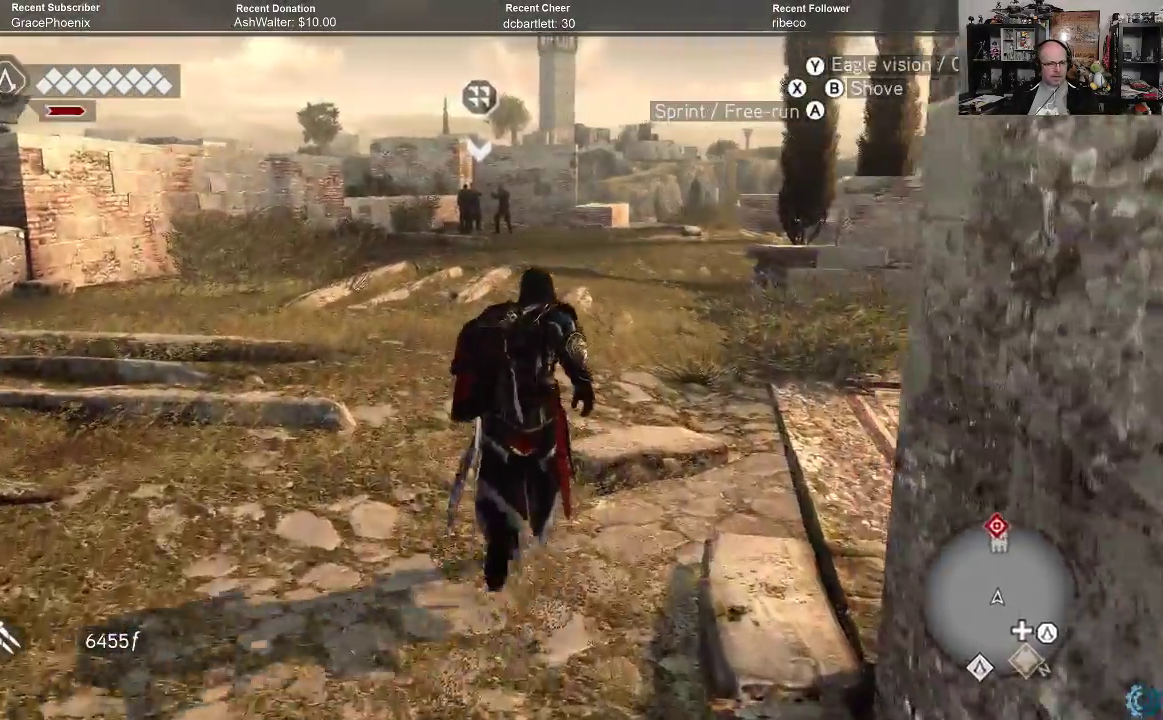
{"buttons": ["A", "R2"], "left_stick": "up", "right_stick": "center", "events": []}
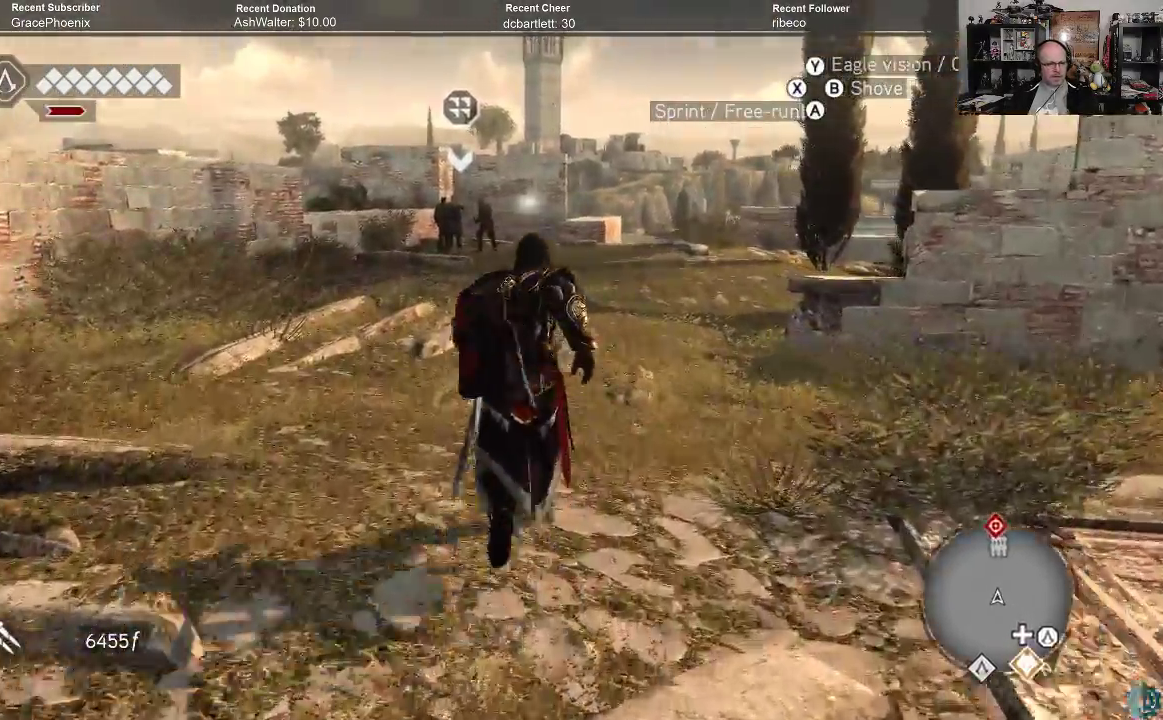
{"buttons": ["A", "R2"], "left_stick": "up", "right_stick": "center", "events": []}